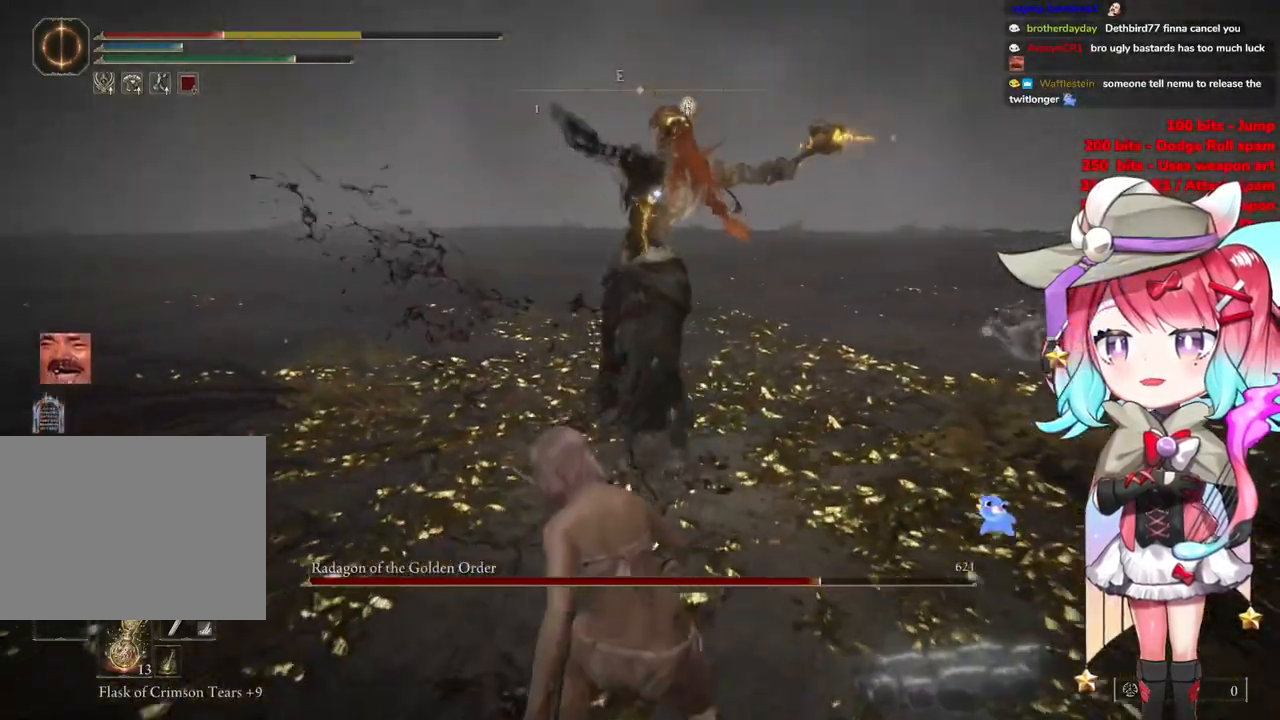
Gameplay with a controller (PlayStation layout); each line is a JSON object with the inputs held at the frame after it. "events" lists button and stick changes between this image and that frame as [ms after this image, input, new state], when the widget could be followed in between.
{"buttons": [], "left_stick": "down-right", "right_stick": "center", "events": []}
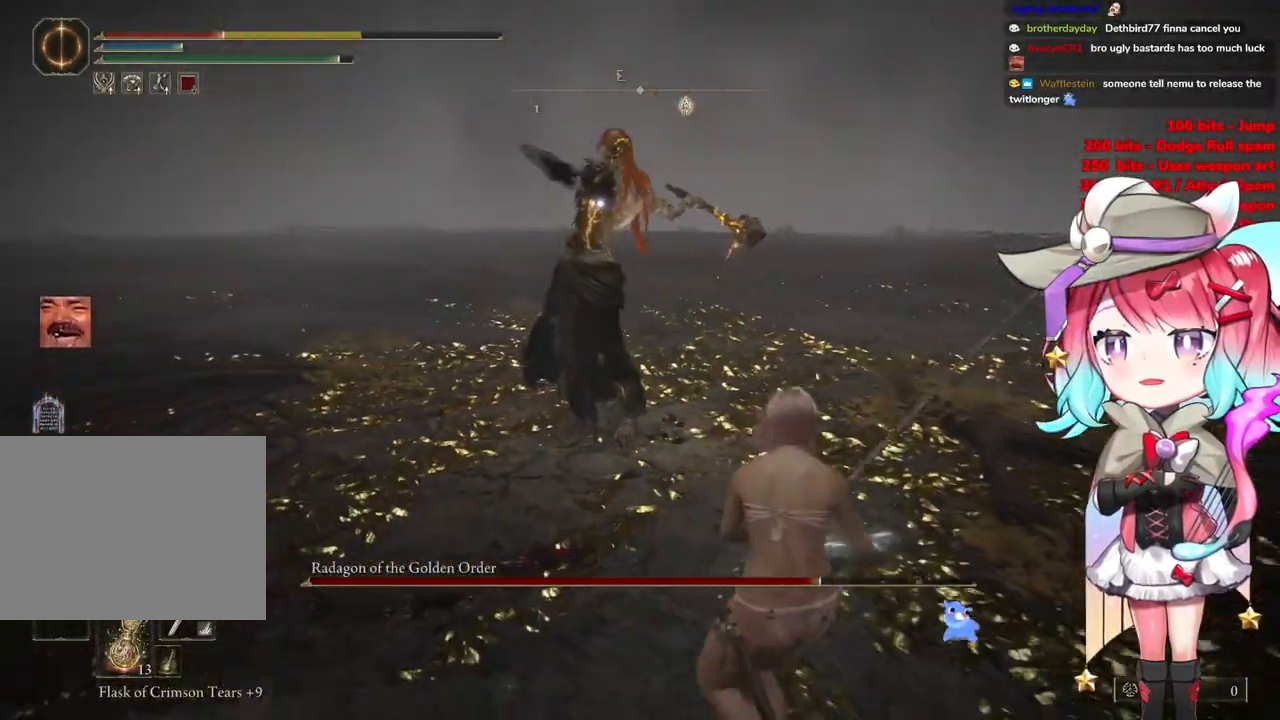
{"buttons": [], "left_stick": "up", "right_stick": "center", "events": [[200, "CIRCLE", "down"], [217, "left_stick", "up"], [317, "CIRCLE", "up"]]}
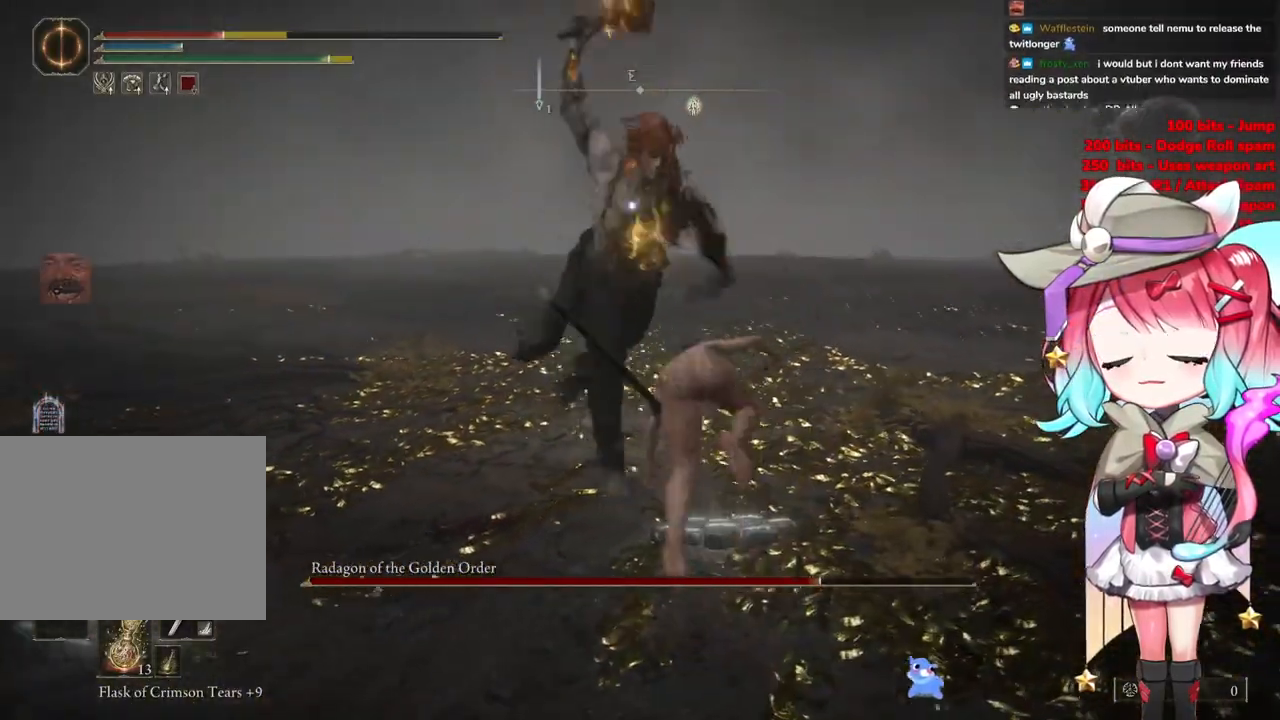
{"buttons": ["CROSS"], "left_stick": "center", "right_stick": "center", "events": [[217, "left_stick", "up-left"], [317, "left_stick", "center"], [434, "CROSS", "down"]]}
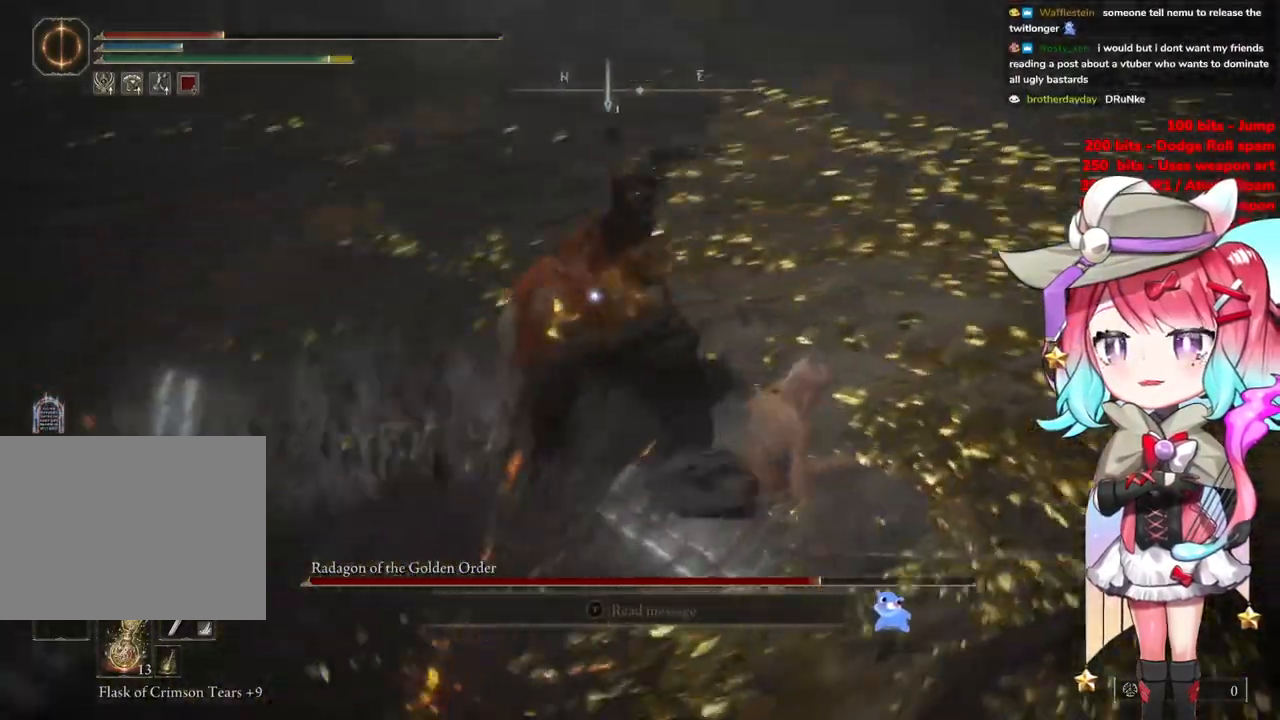
{"buttons": [], "left_stick": "center", "right_stick": "center", "events": [[67, "CROSS", "up"], [150, "R2", "down"], [351, "R2", "up"]]}
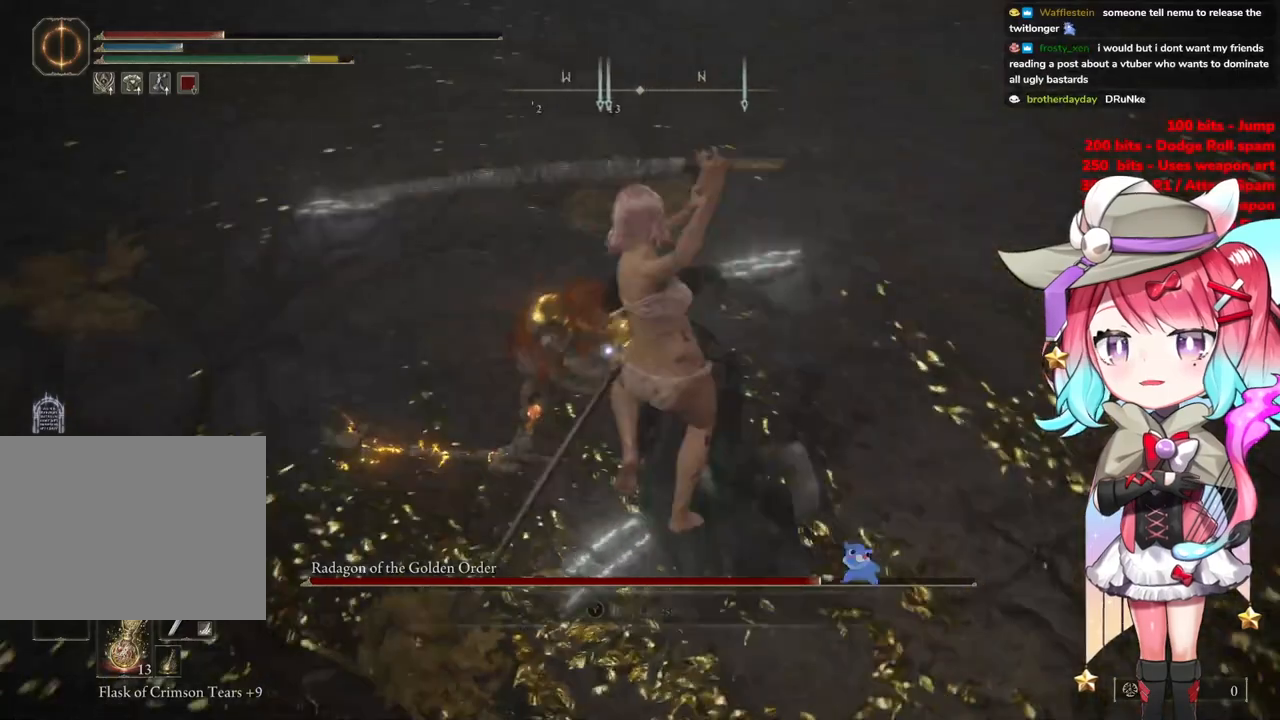
{"buttons": [], "left_stick": "down", "right_stick": "center", "events": [[83, "left_stick", "down-right"], [450, "left_stick", "down"]]}
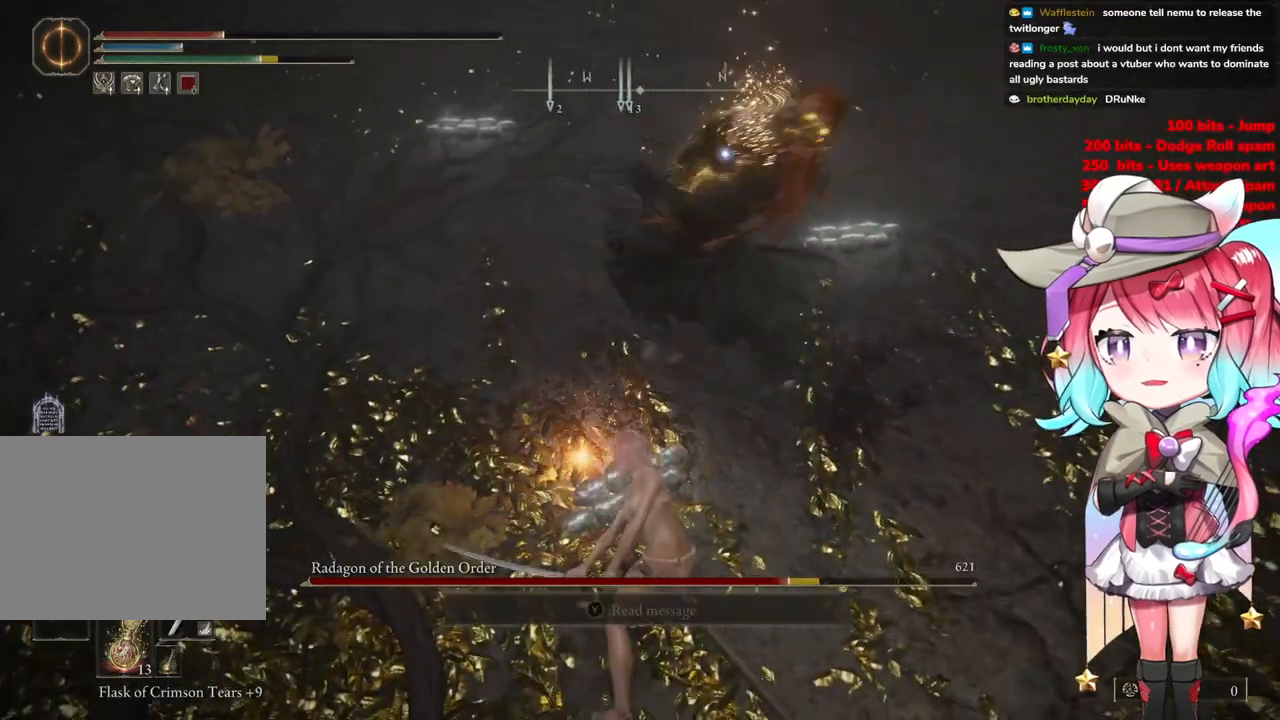
{"buttons": [], "left_stick": "center", "right_stick": "center", "events": [[67, "left_stick", "down-left"], [167, "left_stick", "left"], [301, "CIRCLE", "down"], [301, "left_stick", "center"], [401, "CIRCLE", "up"]]}
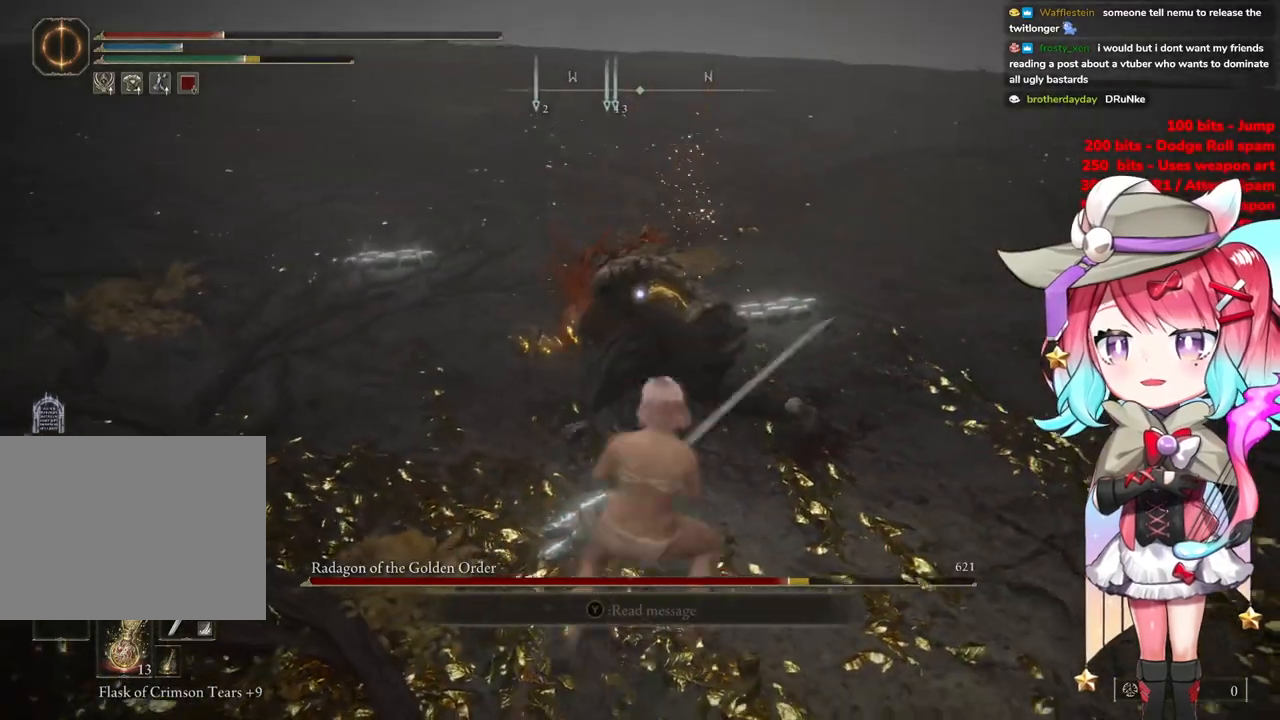
{"buttons": [], "left_stick": "up", "right_stick": "center", "events": [[200, "left_stick", "up-right"], [300, "left_stick", "up"]]}
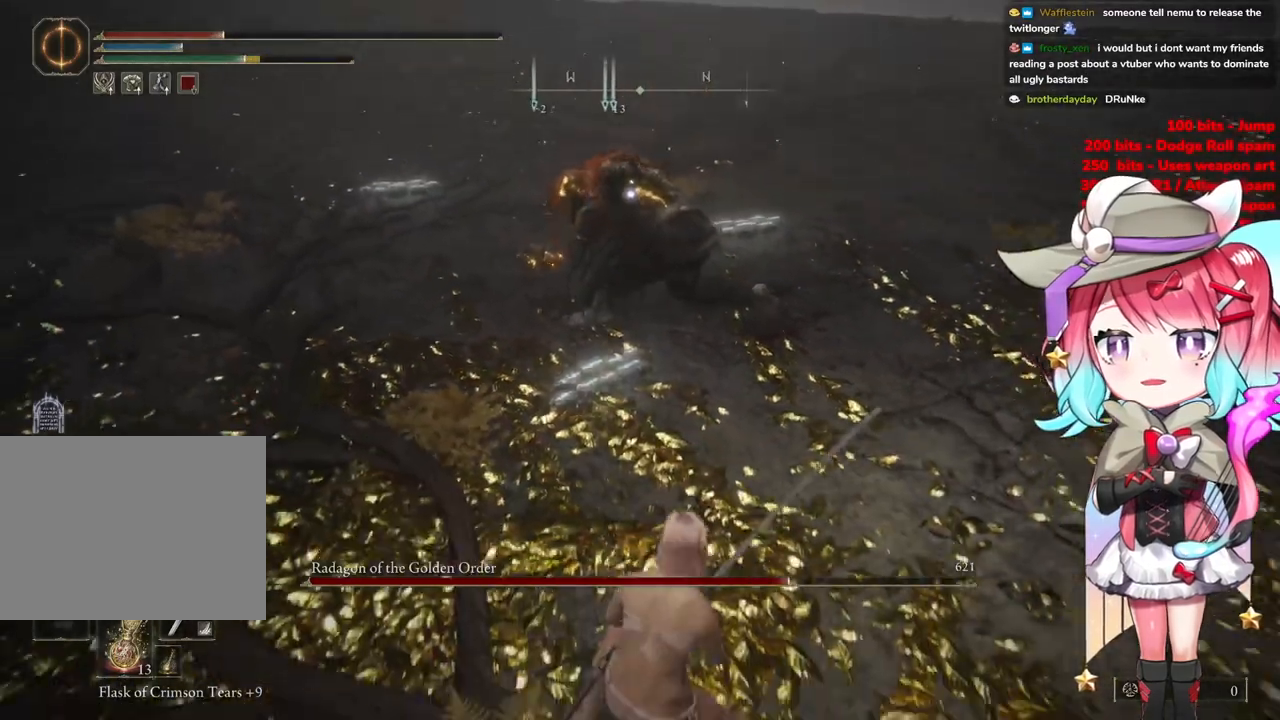
{"buttons": [], "left_stick": "up", "right_stick": "center", "events": []}
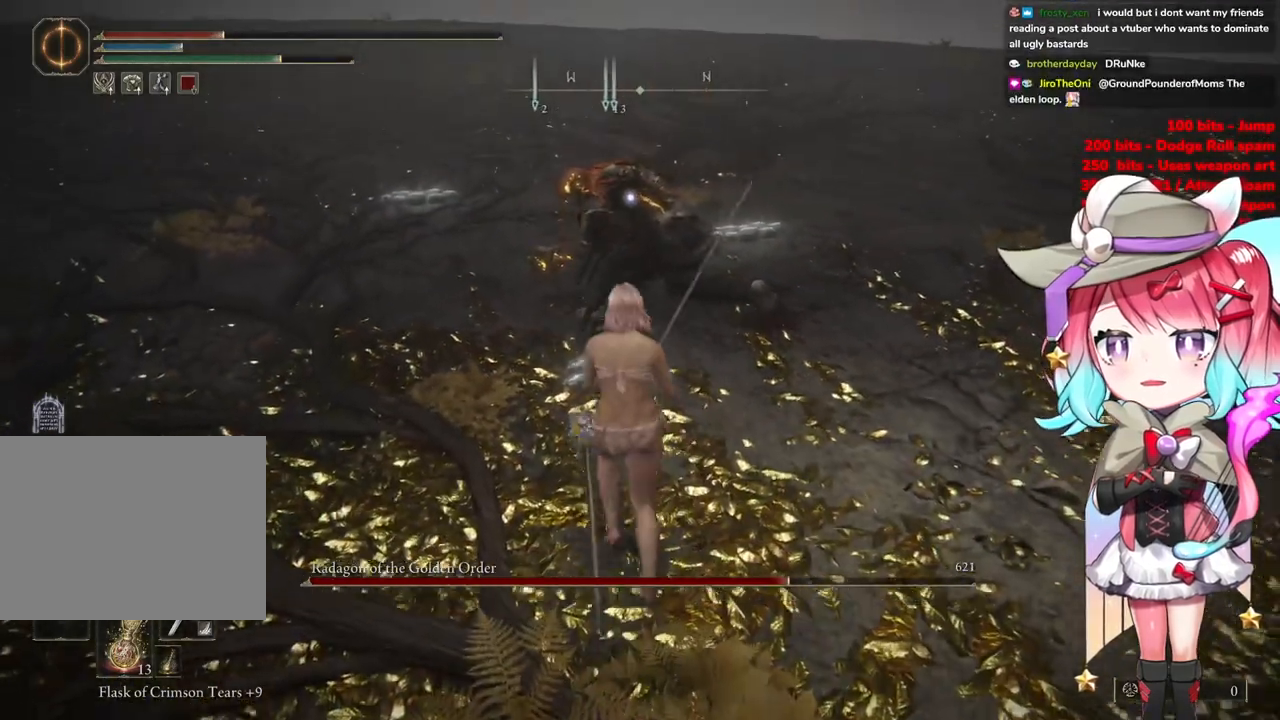
{"buttons": [], "left_stick": "center", "right_stick": "center", "events": [[317, "R2", "down"], [434, "left_stick", "center"], [467, "R2", "up"]]}
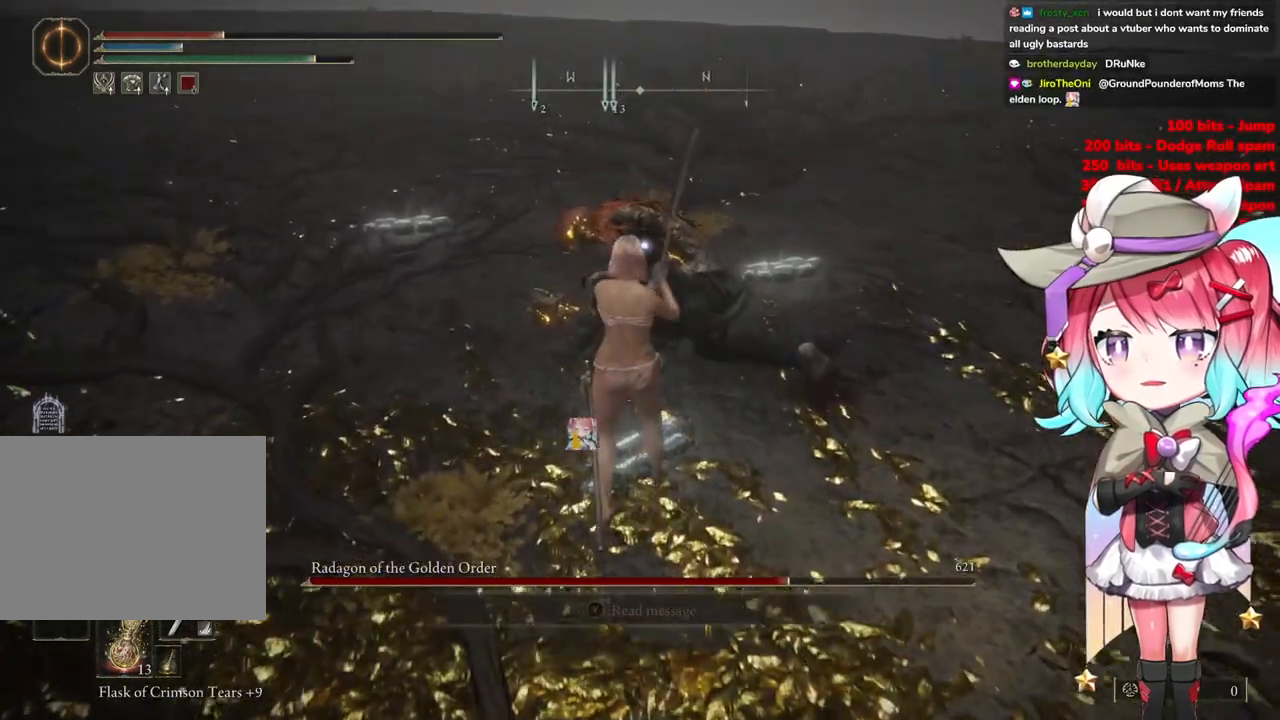
{"buttons": [], "left_stick": "down-right", "right_stick": "center", "events": [[417, "left_stick", "down-right"]]}
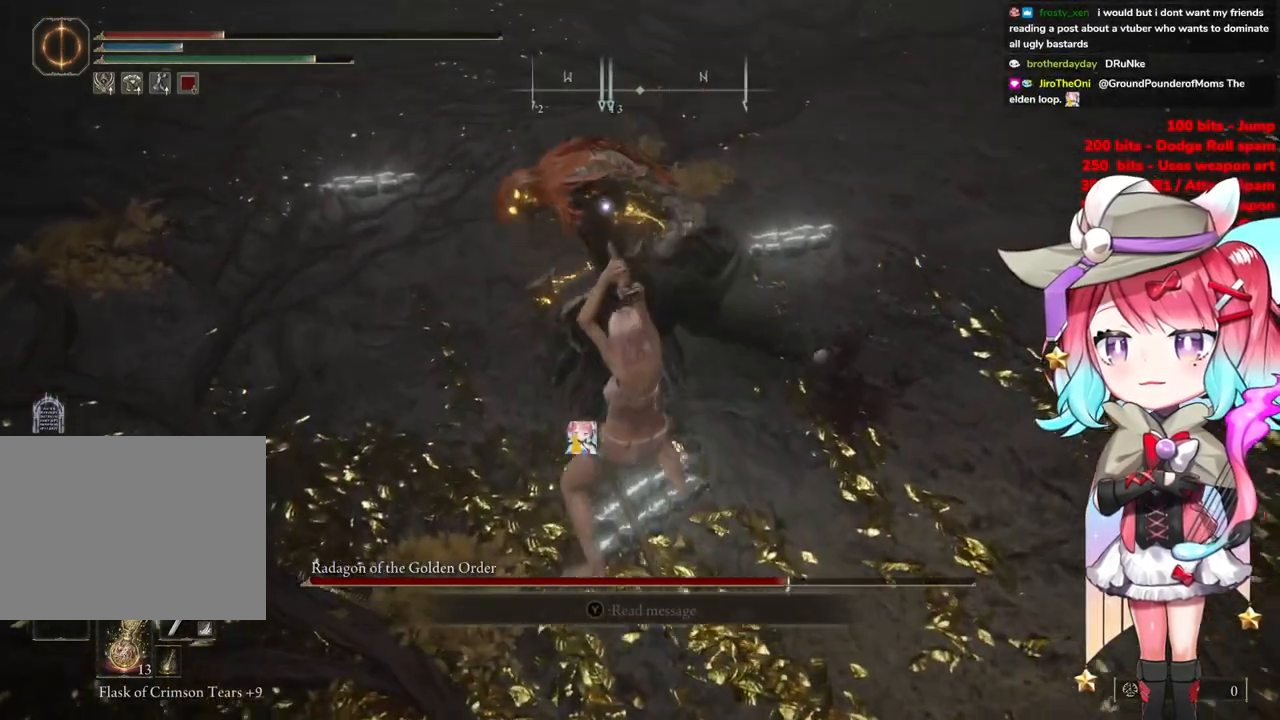
{"buttons": [], "left_stick": "down-right", "right_stick": "center", "events": []}
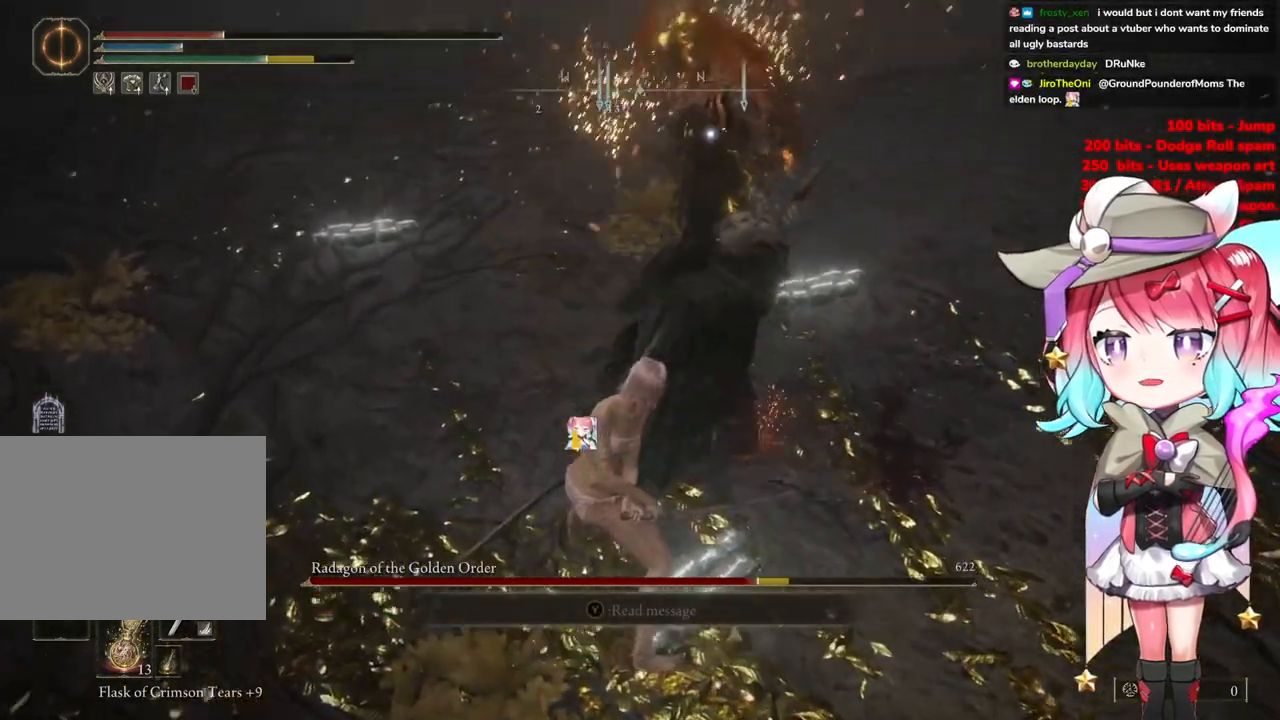
{"buttons": [], "left_stick": "down-right", "right_stick": "center", "events": []}
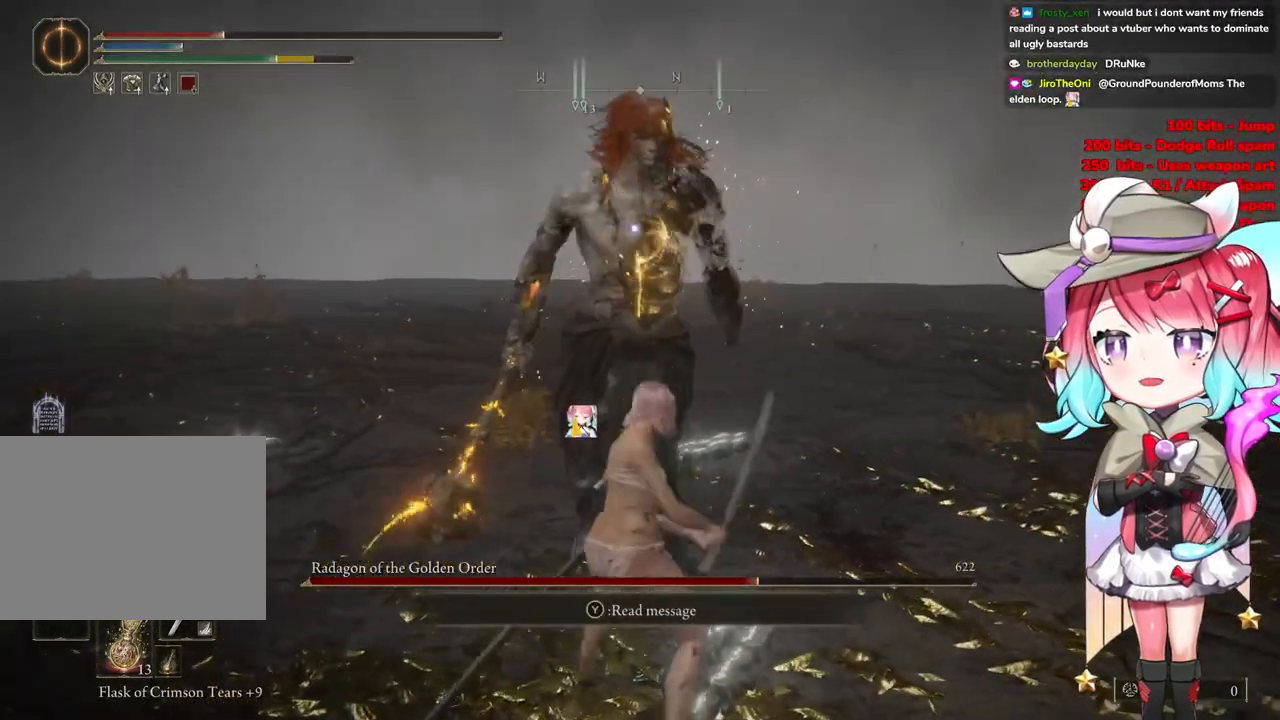
{"buttons": [], "left_stick": "down-right", "right_stick": "center", "events": []}
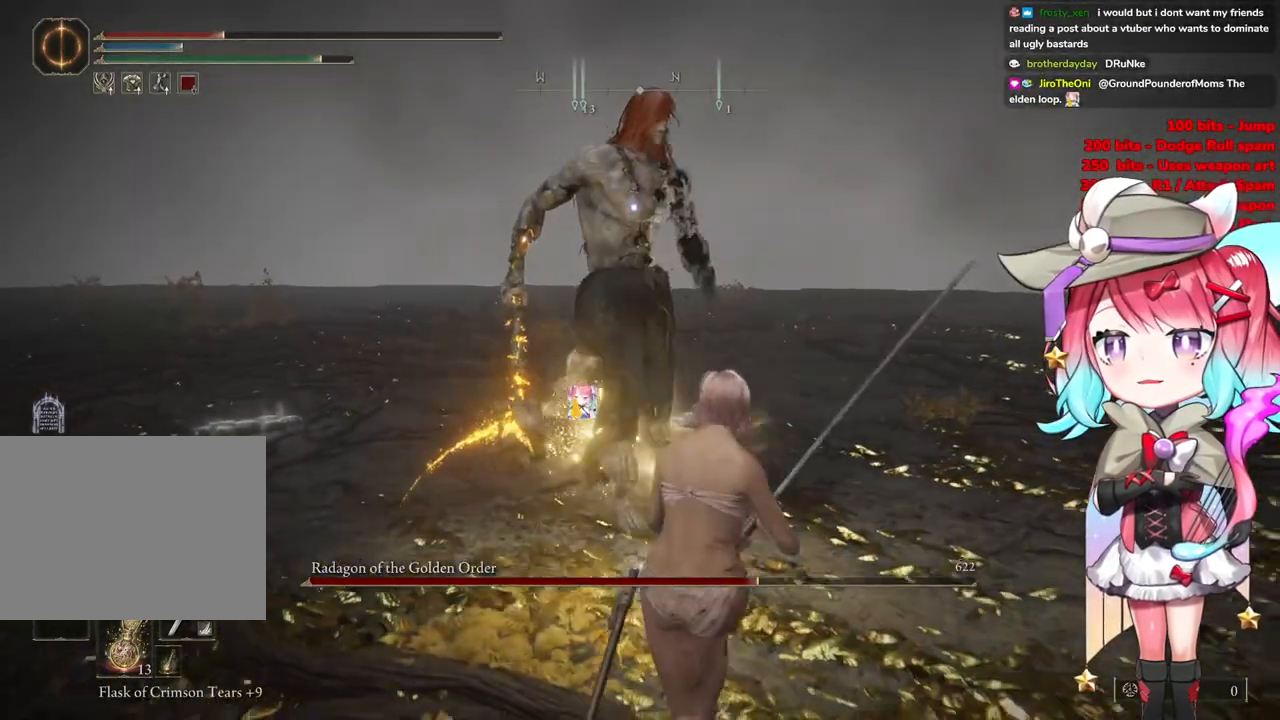
{"buttons": [], "left_stick": "down-right", "right_stick": "center", "events": []}
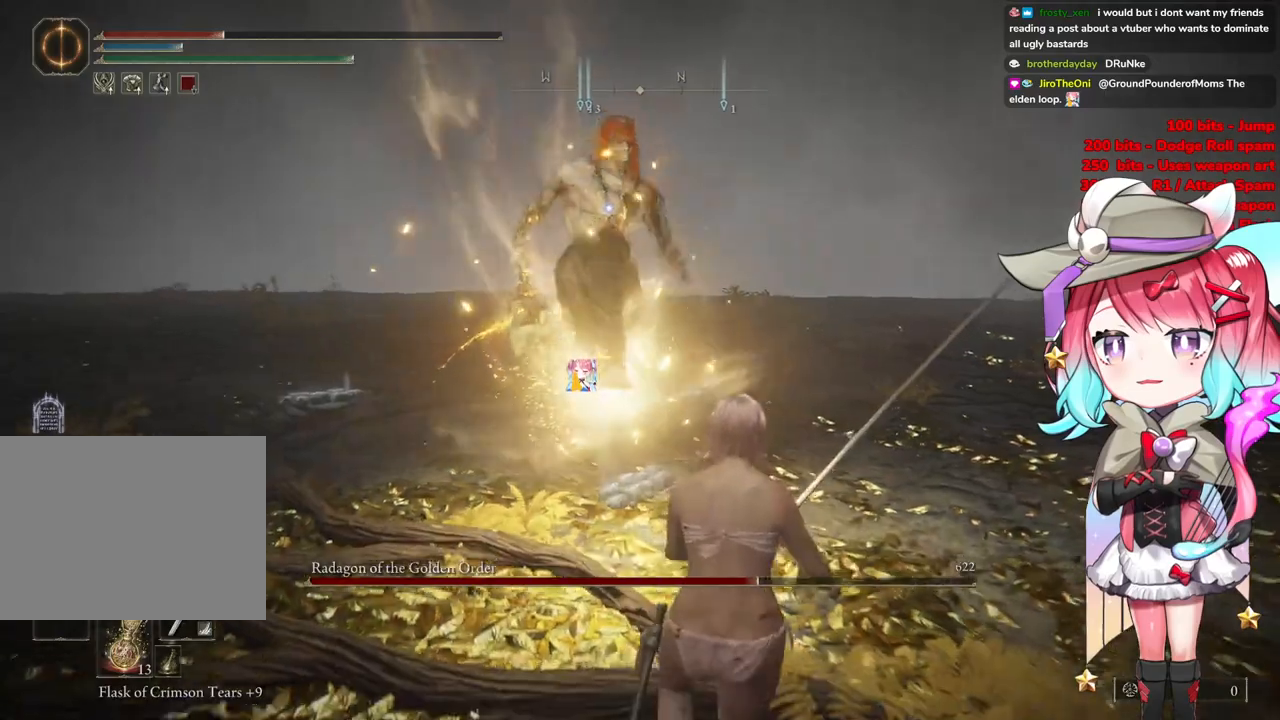
{"buttons": [], "left_stick": "down-right", "right_stick": "center", "events": [[117, "CIRCLE", "down"], [200, "CIRCLE", "up"]]}
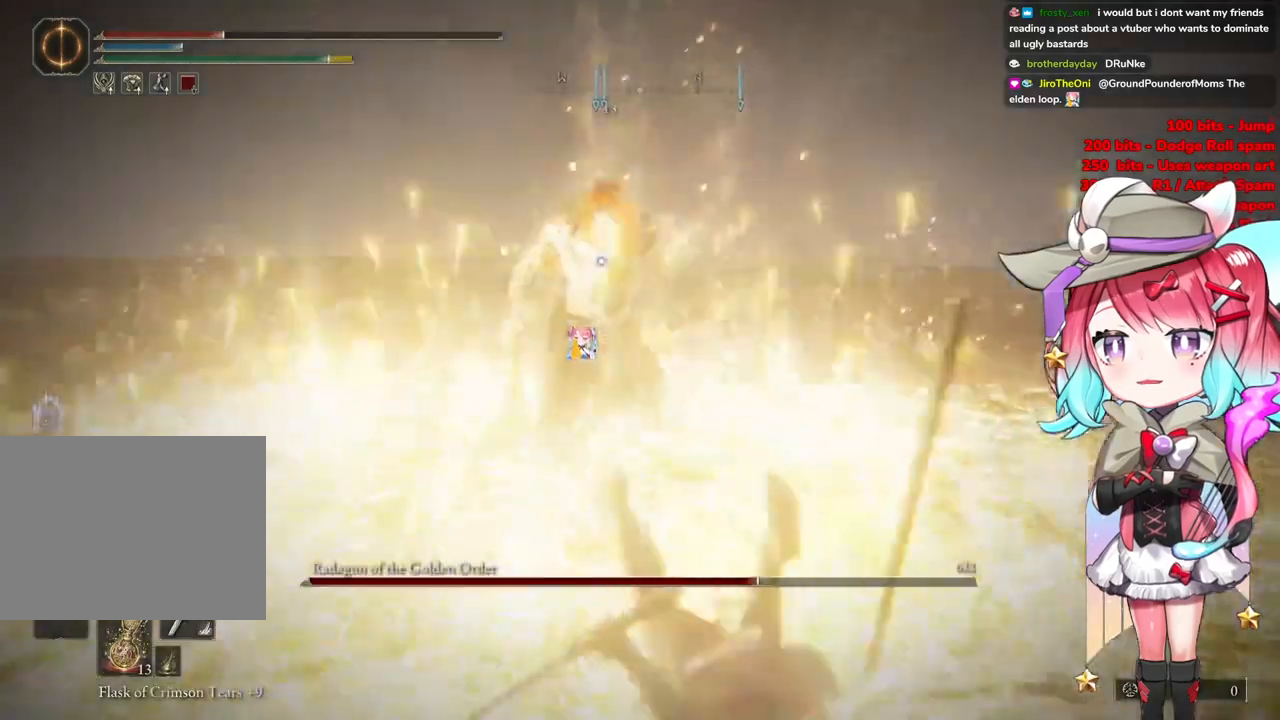
{"buttons": [], "left_stick": "down-right", "right_stick": "center", "events": []}
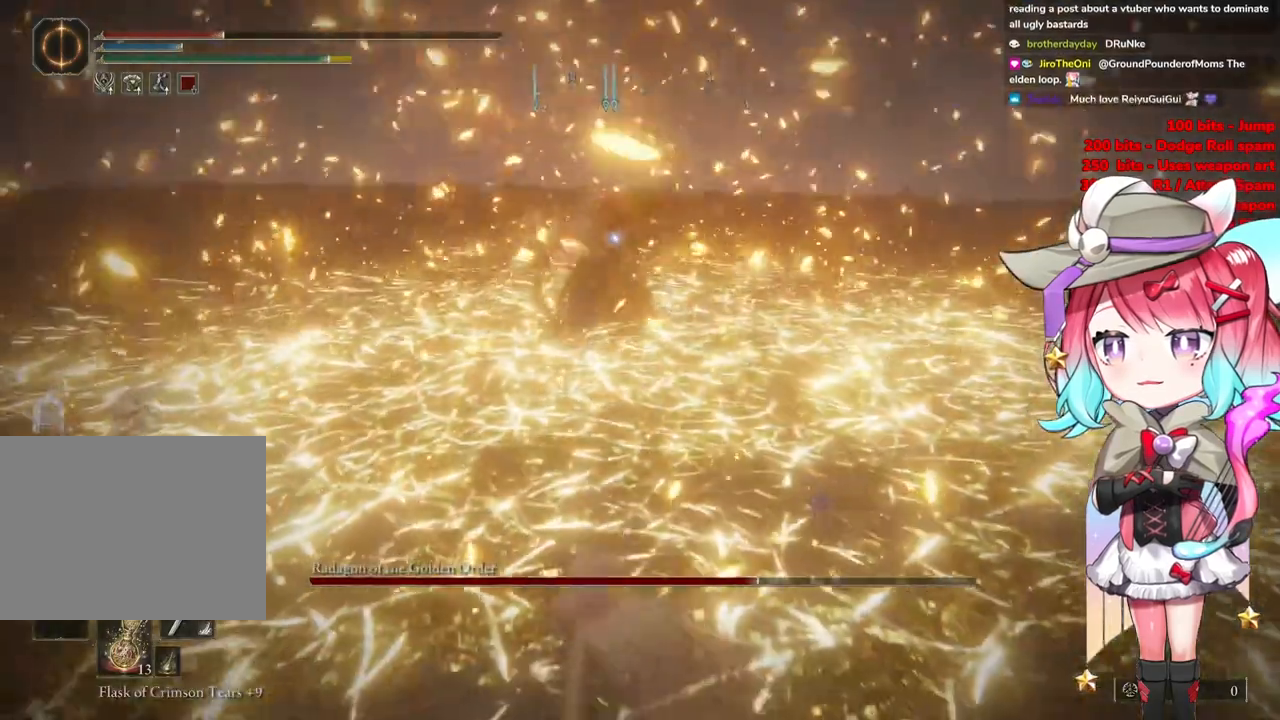
{"buttons": [], "left_stick": "down-right", "right_stick": "center", "events": []}
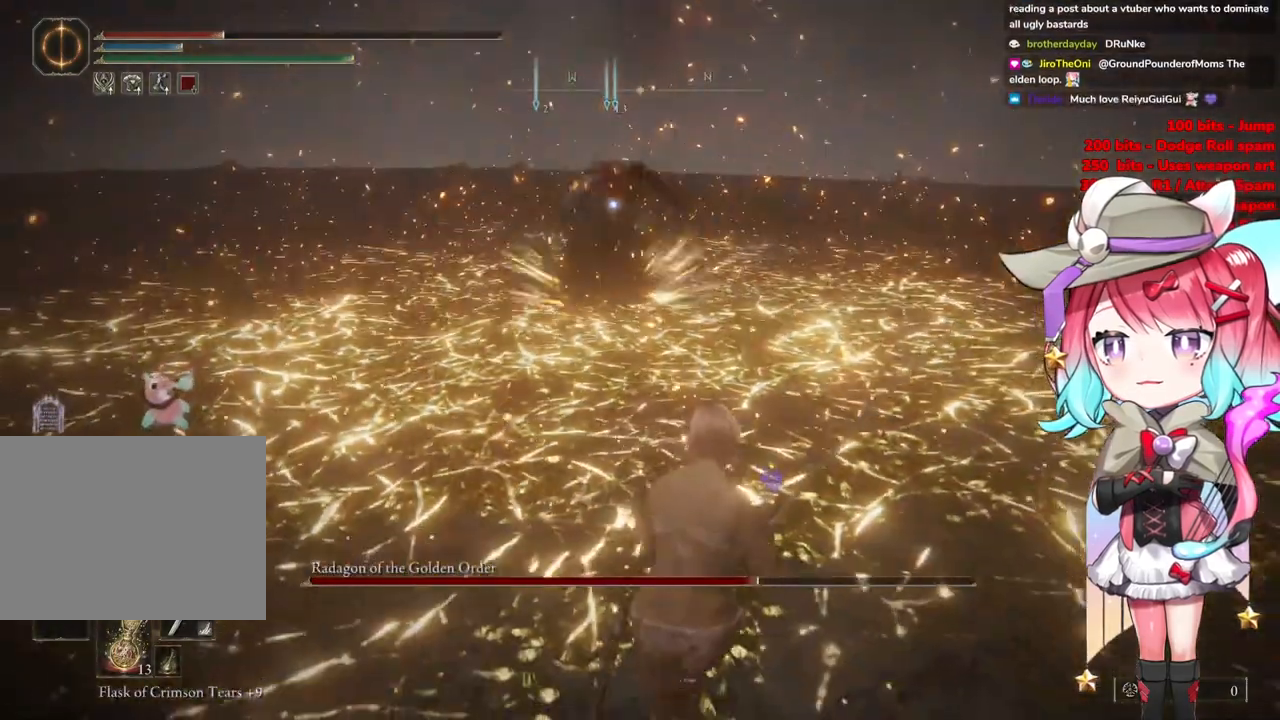
{"buttons": [], "left_stick": "down-right", "right_stick": "center", "events": []}
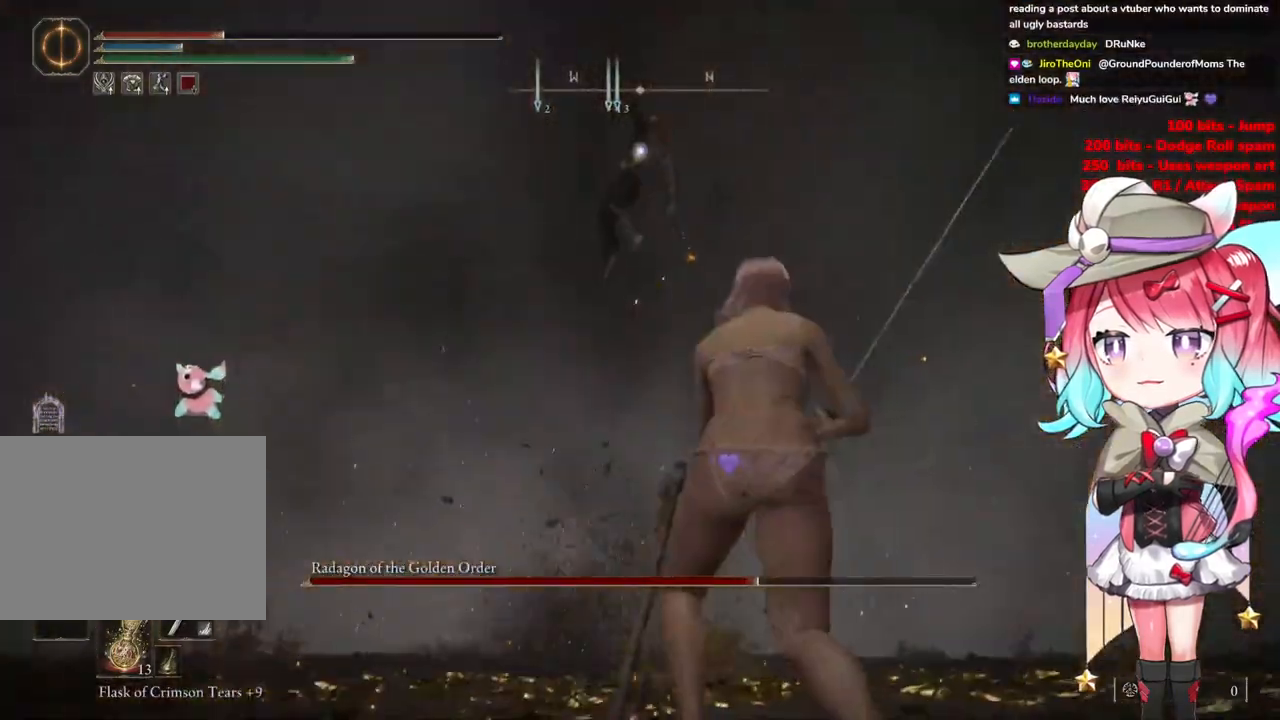
{"buttons": [], "left_stick": "down-right", "right_stick": "center", "events": []}
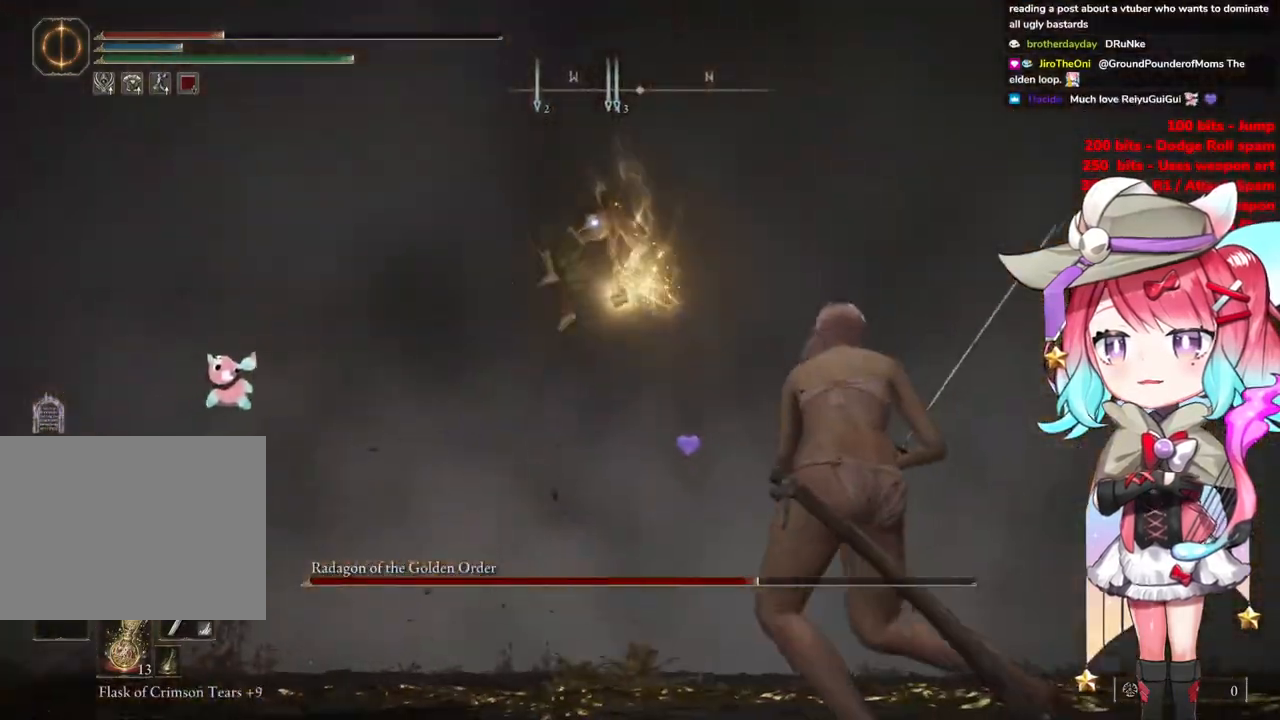
{"buttons": [], "left_stick": "down-right", "right_stick": "center", "events": []}
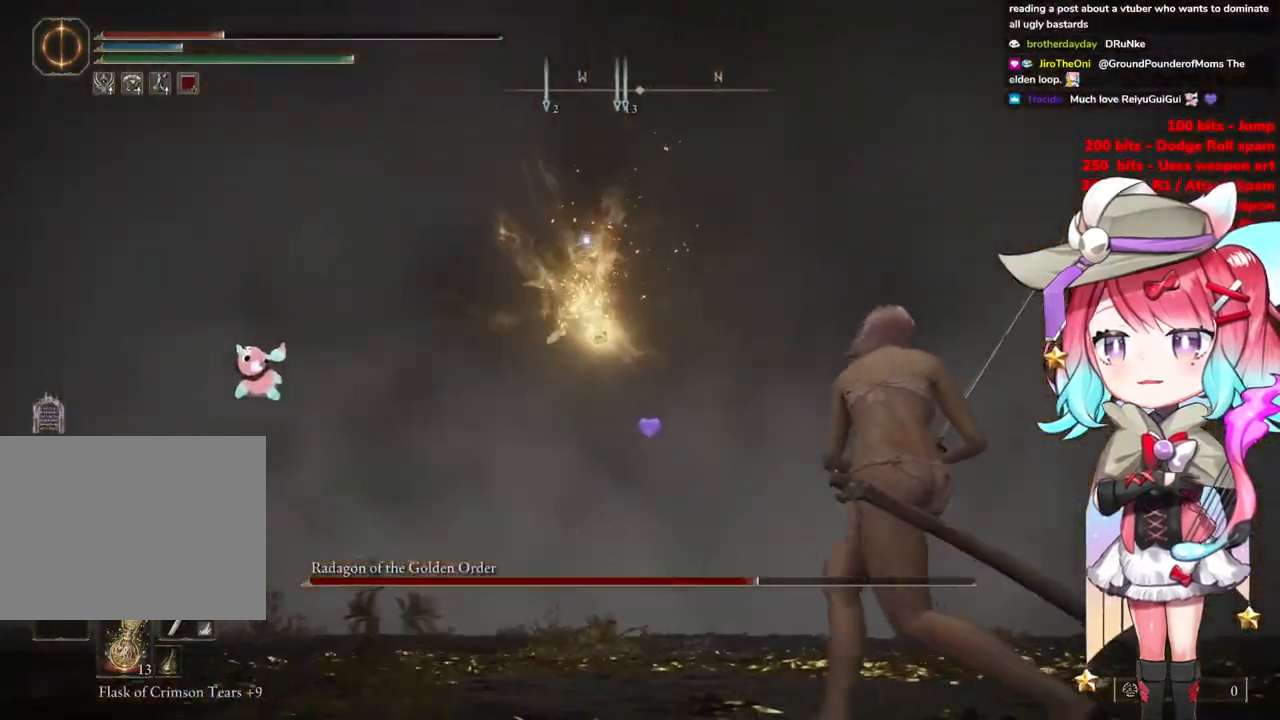
{"buttons": [], "left_stick": "up-right", "right_stick": "center", "events": [[484, "left_stick", "up-right"]]}
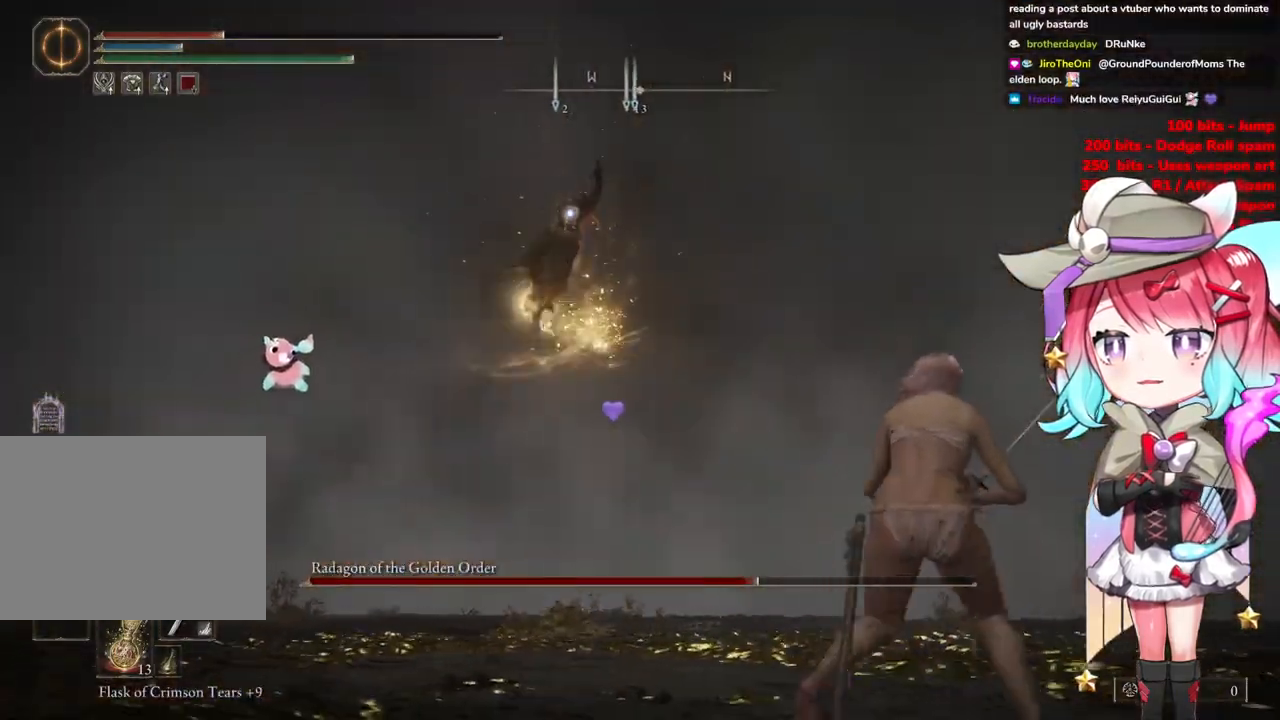
{"buttons": [], "left_stick": "up-left", "right_stick": "center", "events": [[16, "CIRCLE", "down"], [16, "left_stick", "up"], [133, "CIRCLE", "up"], [133, "left_stick", "up-left"]]}
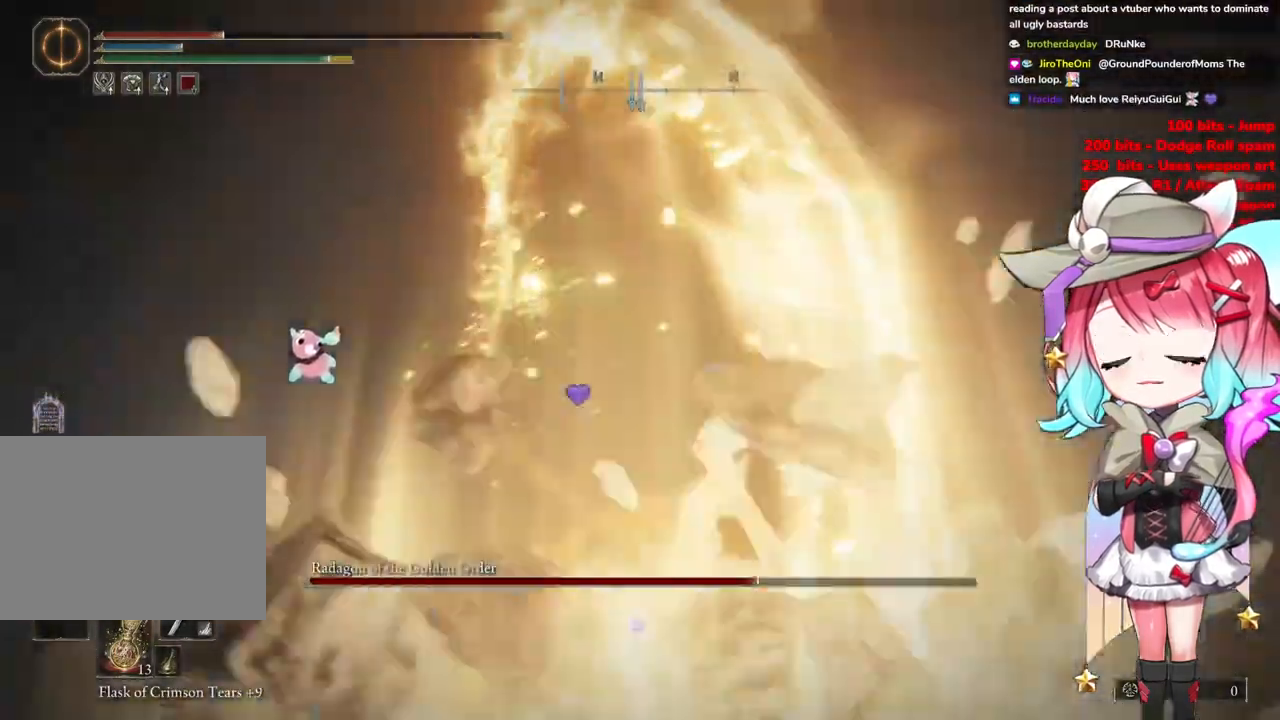
{"buttons": [], "left_stick": "center", "right_stick": "center", "events": [[184, "left_stick", "left"], [350, "left_stick", "up-left"], [501, "left_stick", "center"]]}
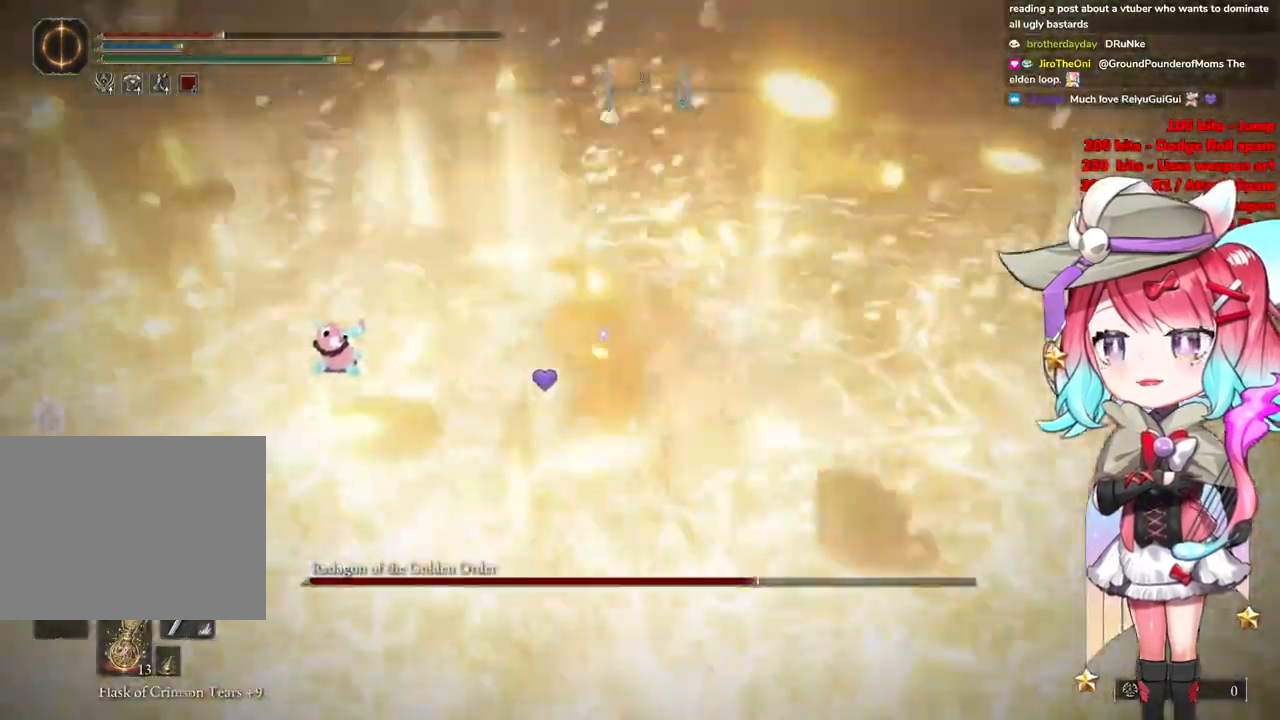
{"buttons": [], "left_stick": "center", "right_stick": "center", "events": [[33, "CROSS", "down"], [150, "CROSS", "up"], [166, "R2", "down"], [383, "R2", "up"]]}
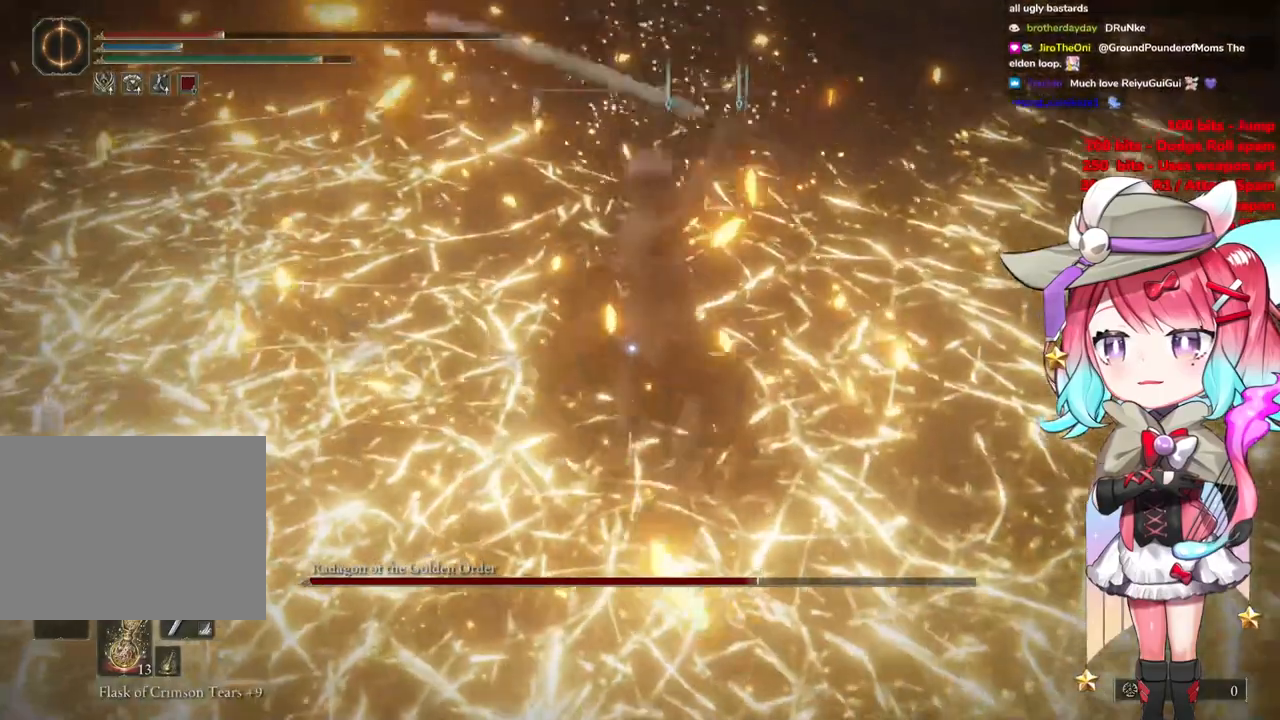
{"buttons": [], "left_stick": "down-right", "right_stick": "center", "events": [[167, "left_stick", "down-right"]]}
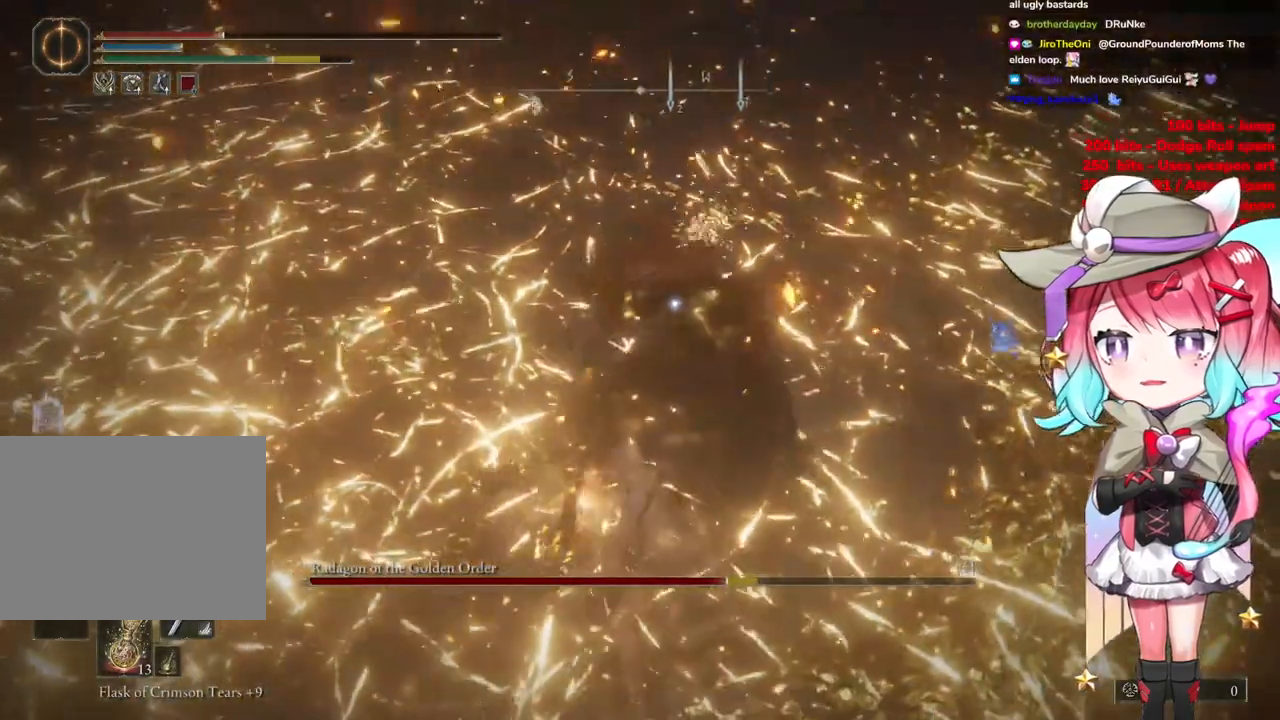
{"buttons": [], "left_stick": "down-right", "right_stick": "center", "events": [[33, "left_stick", "center"], [183, "left_stick", "down-right"]]}
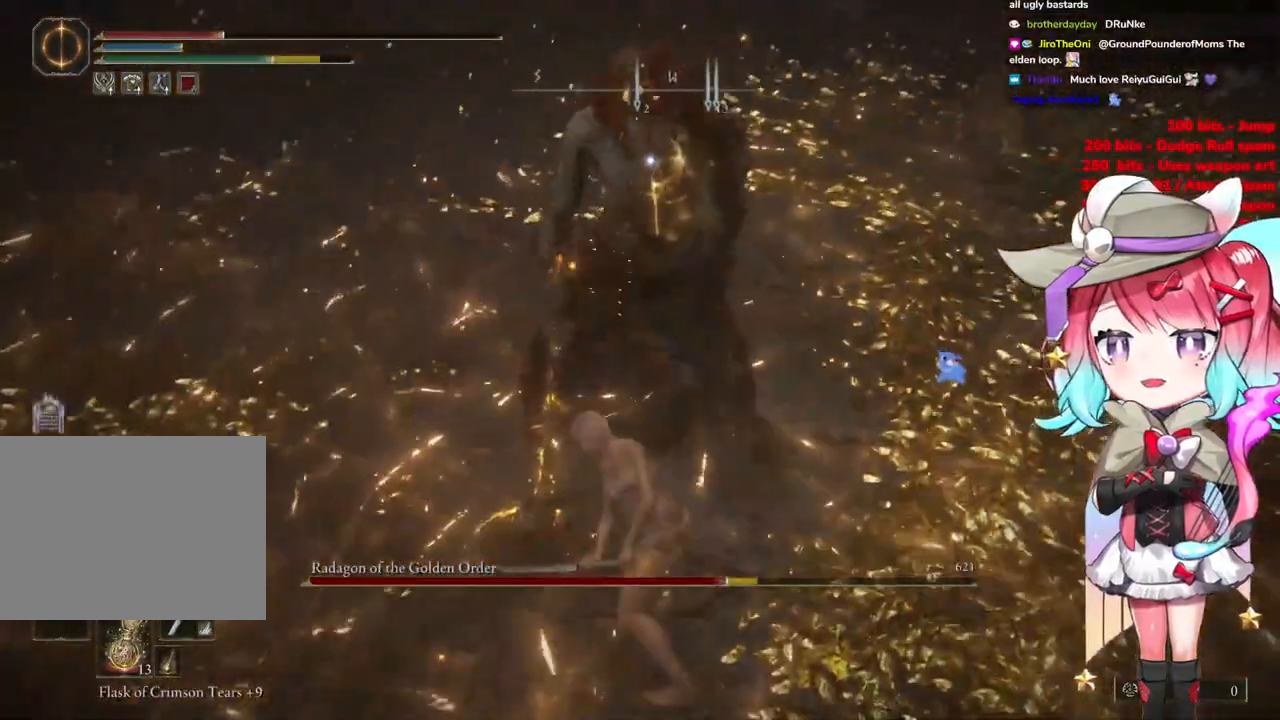
{"buttons": [], "left_stick": "down-right", "right_stick": "center", "events": []}